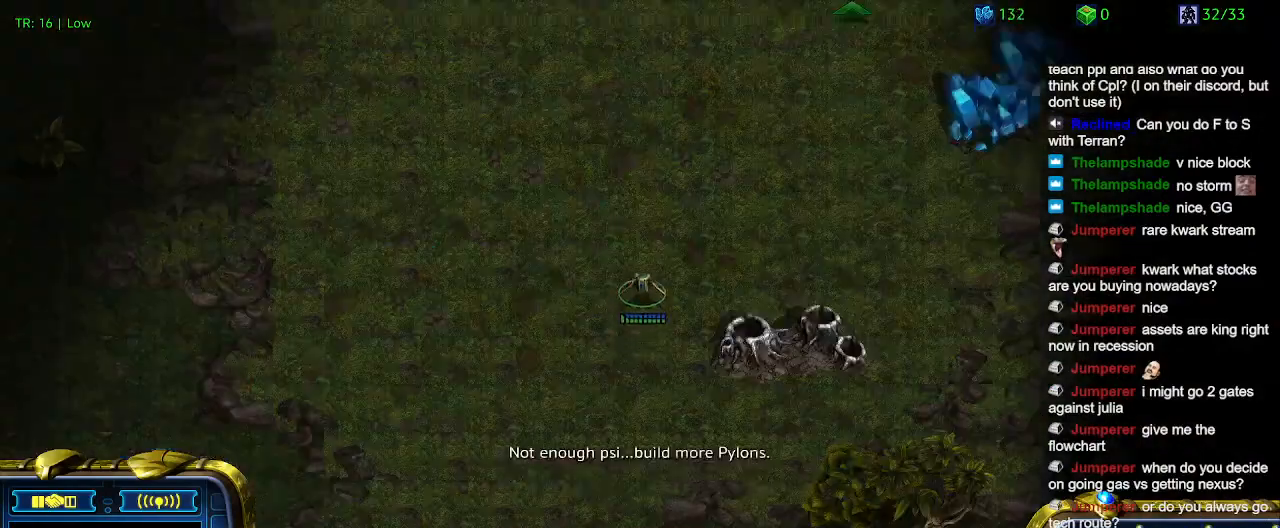
Gameplay with keyboard; each line is a JSON object with the keys held at the frame after it. "events" lists presses ("down") and releases ("up") of "1", "2", "3", "4", "5", "6", "a", "c", "ctrl", "d", "e", "f2", "f3", "q", "s", "t", "w", "x" and "z" between this image and that frame as [ms after this image, input, new state], when the widget could be followed in between. No other keys are recorded. Mouse input is not recorded.
{"keys": [], "events": []}
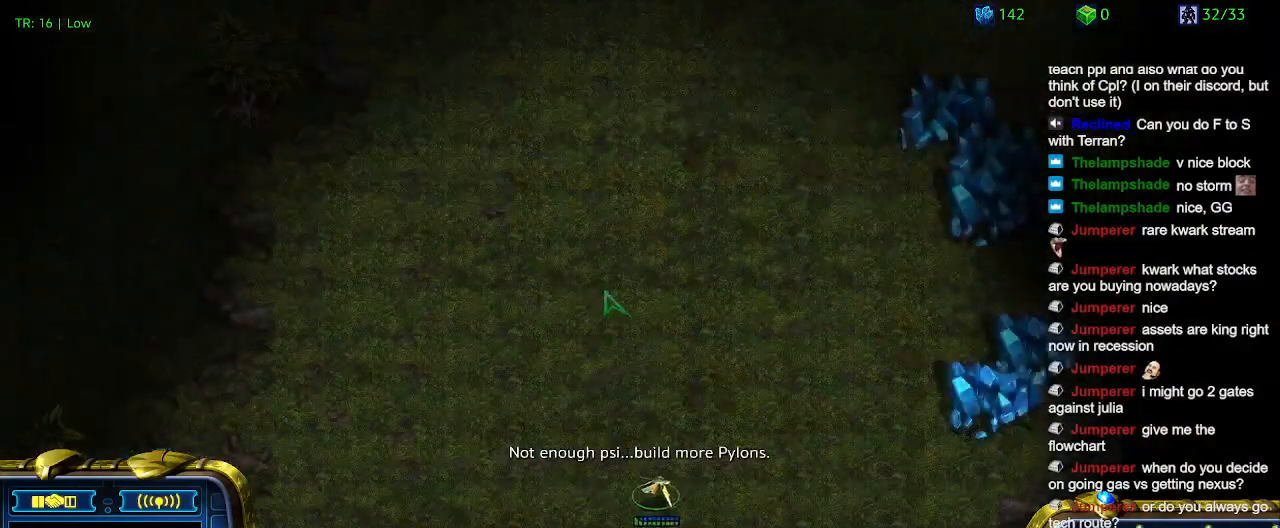
{"keys": [], "events": []}
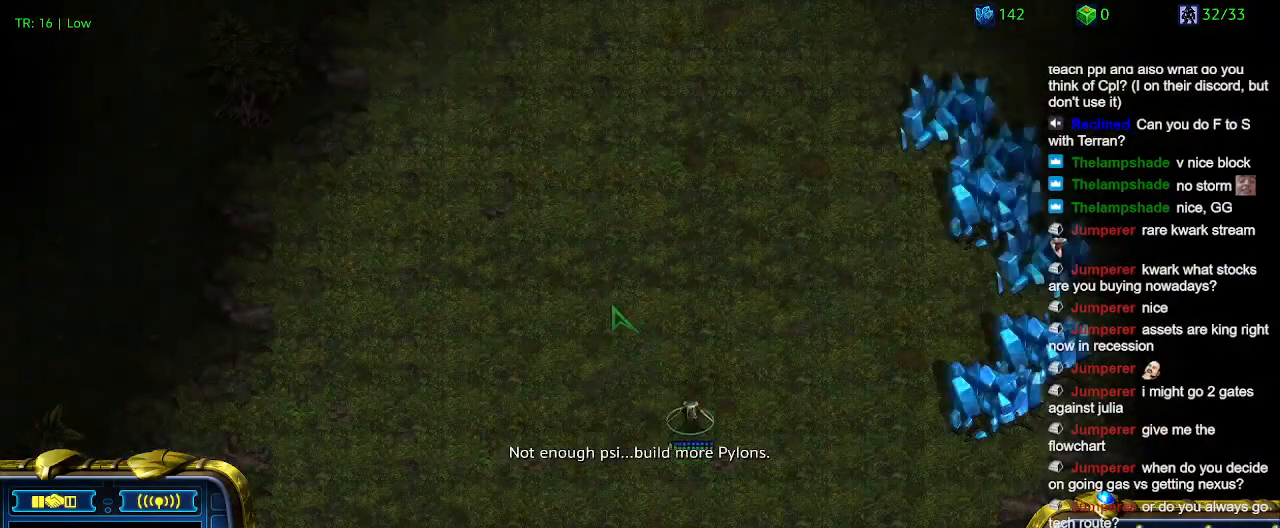
{"keys": [], "events": []}
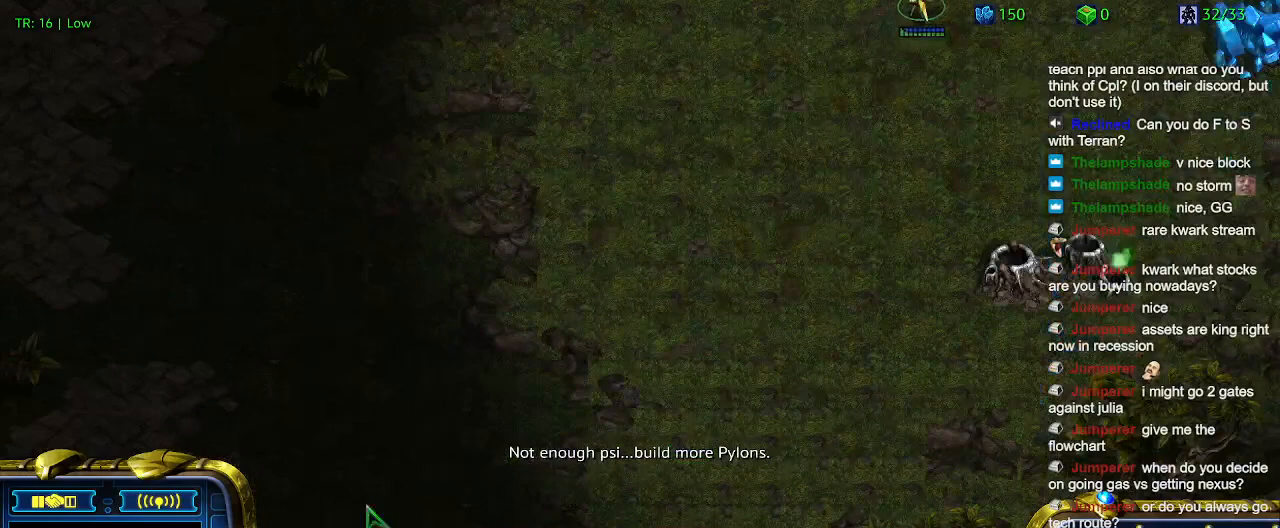
{"keys": [], "events": []}
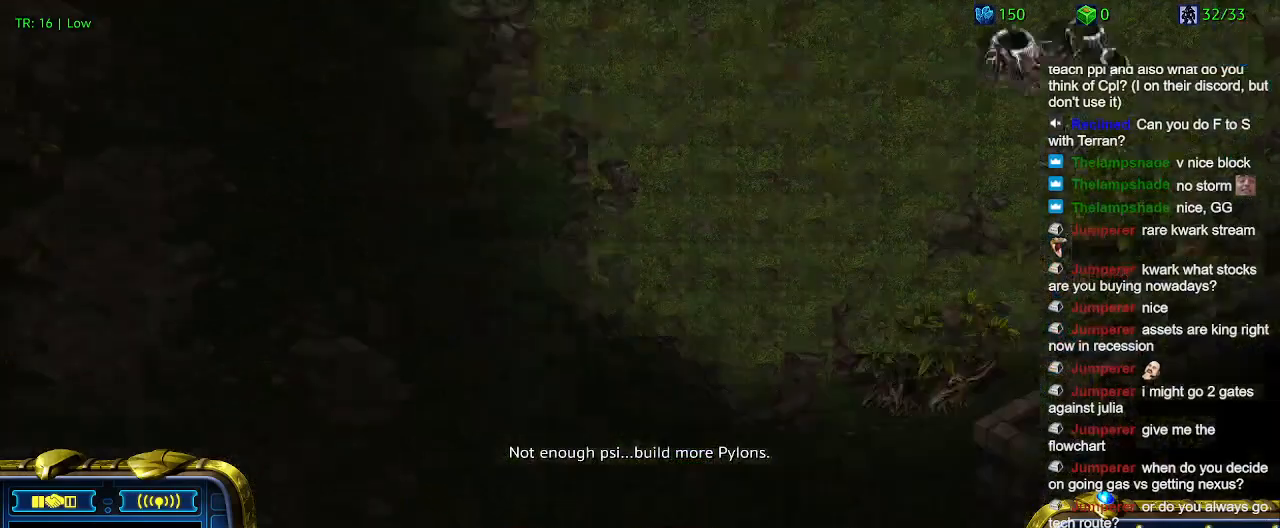
{"keys": [], "events": []}
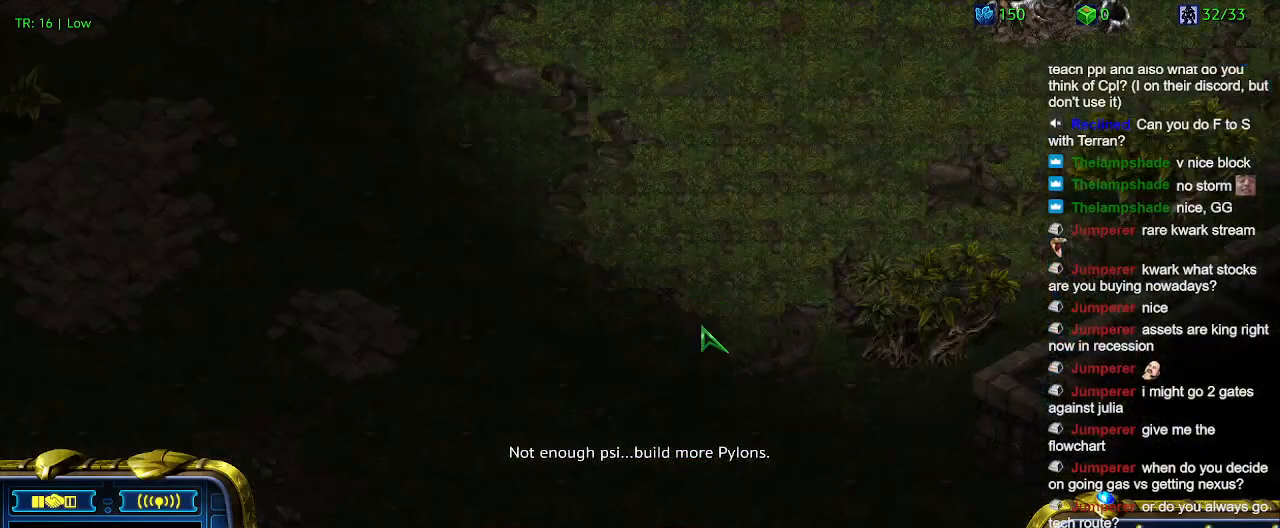
{"keys": [], "events": []}
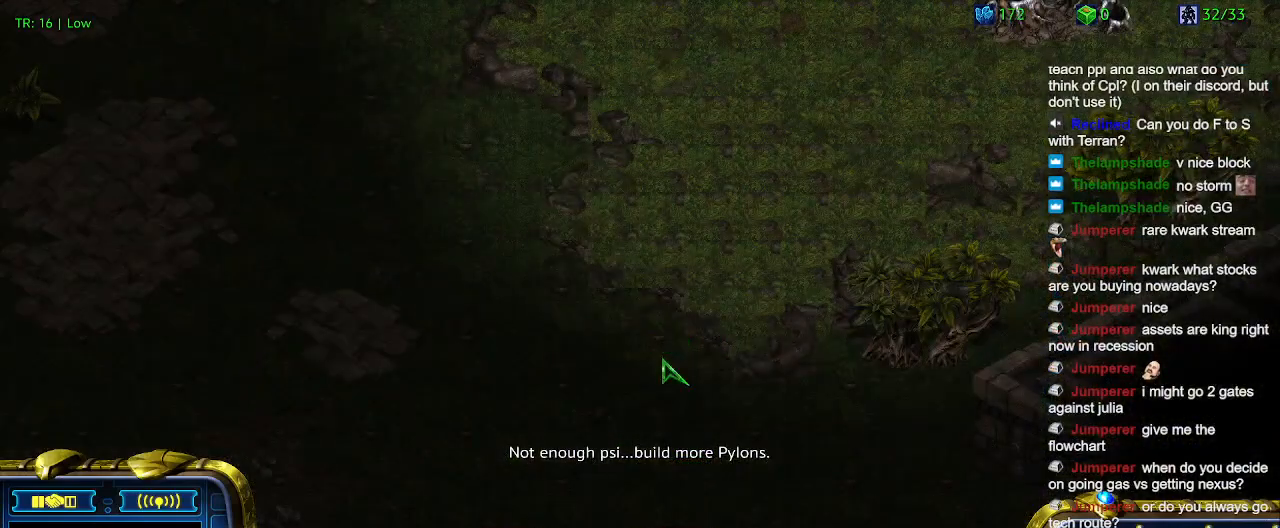
{"keys": [], "events": [[67, "1", "down"], [167, "1", "up"], [367, "2", "down"], [467, "2", "up"]]}
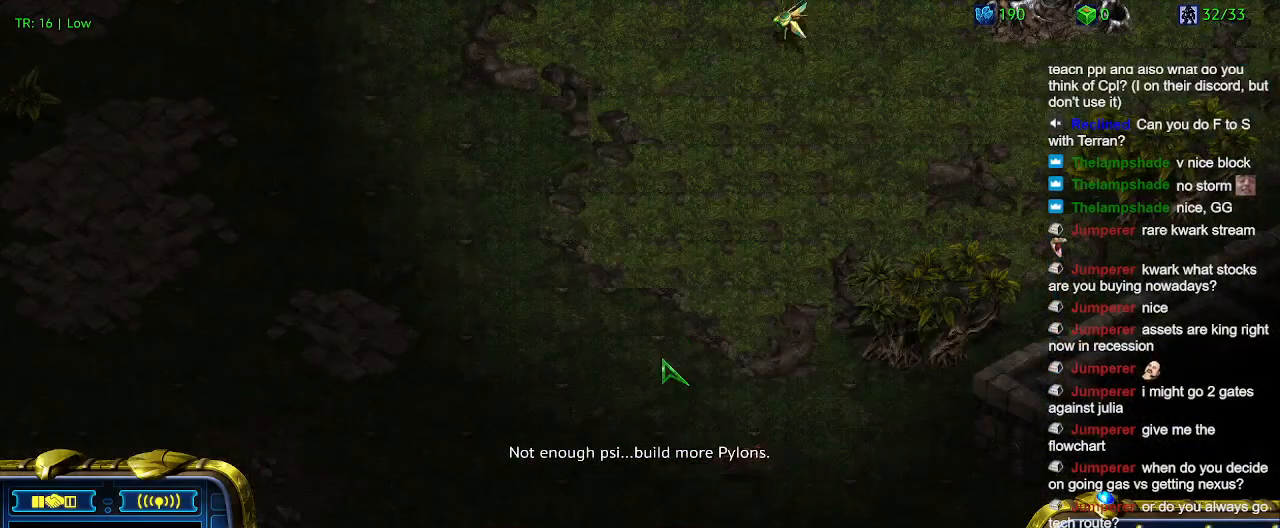
{"keys": [], "events": [[100, "3", "down"], [200, "3", "up"]]}
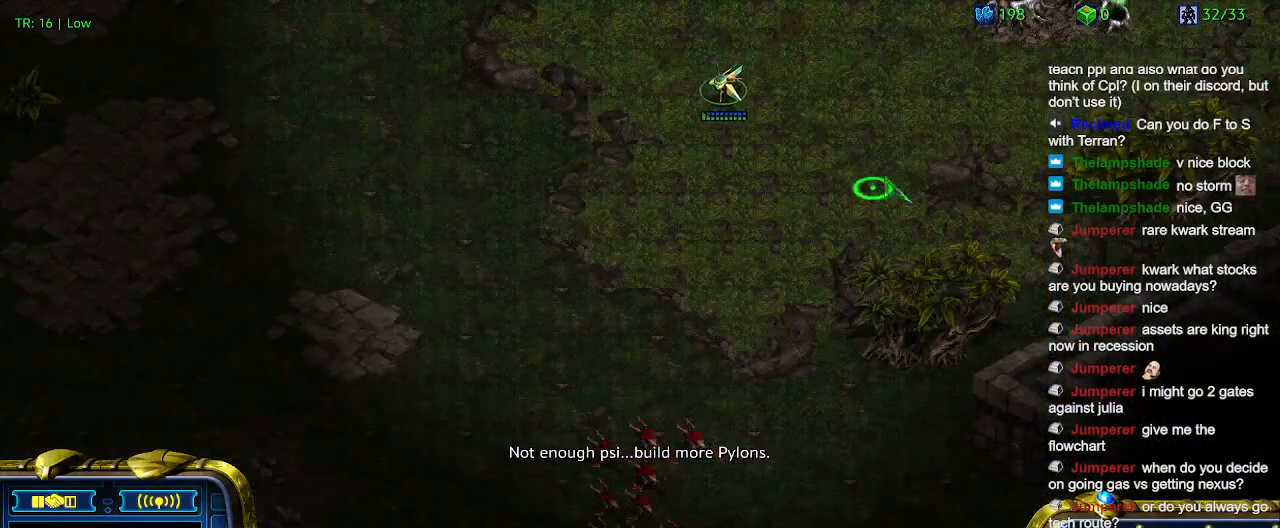
{"keys": ["2"], "events": [[500, "2", "down"]]}
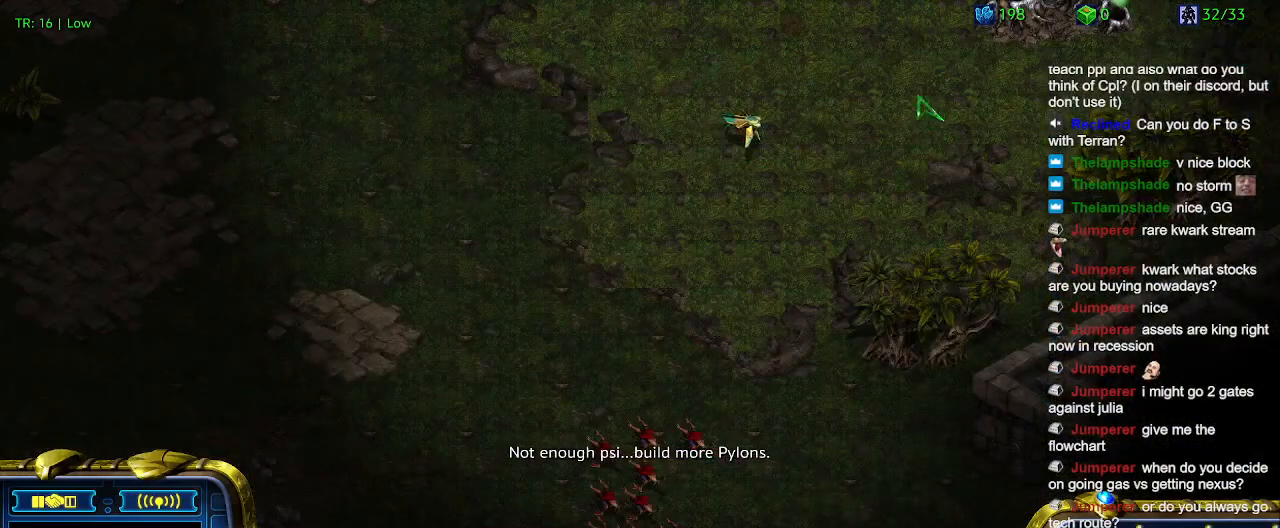
{"keys": [], "events": [[100, "2", "up"], [234, "q", "down"], [334, "q", "up"]]}
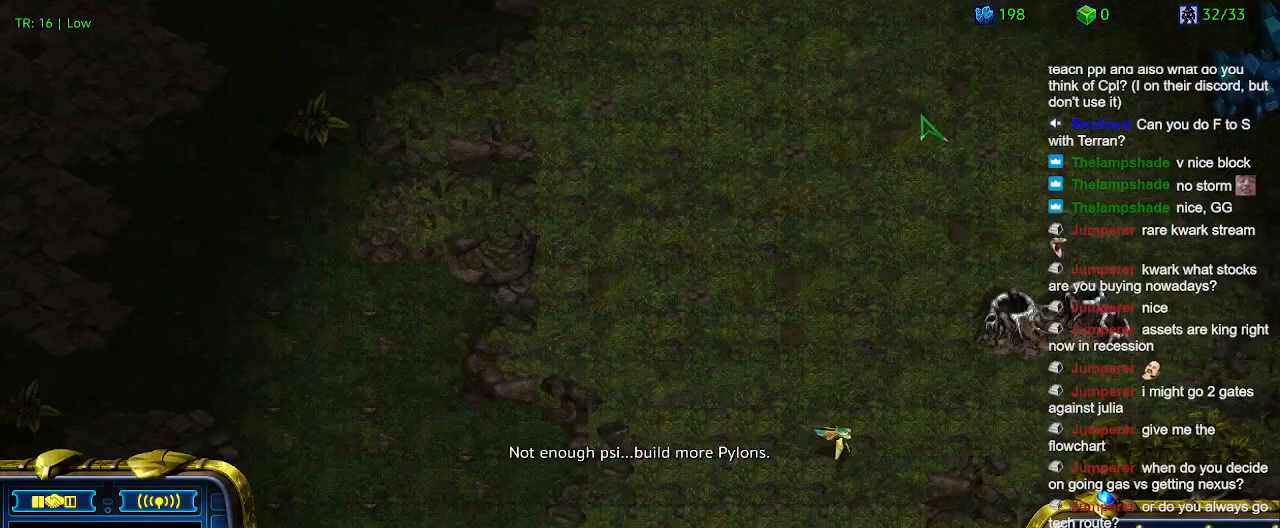
{"keys": [], "events": [[300, "3", "down"], [400, "3", "up"]]}
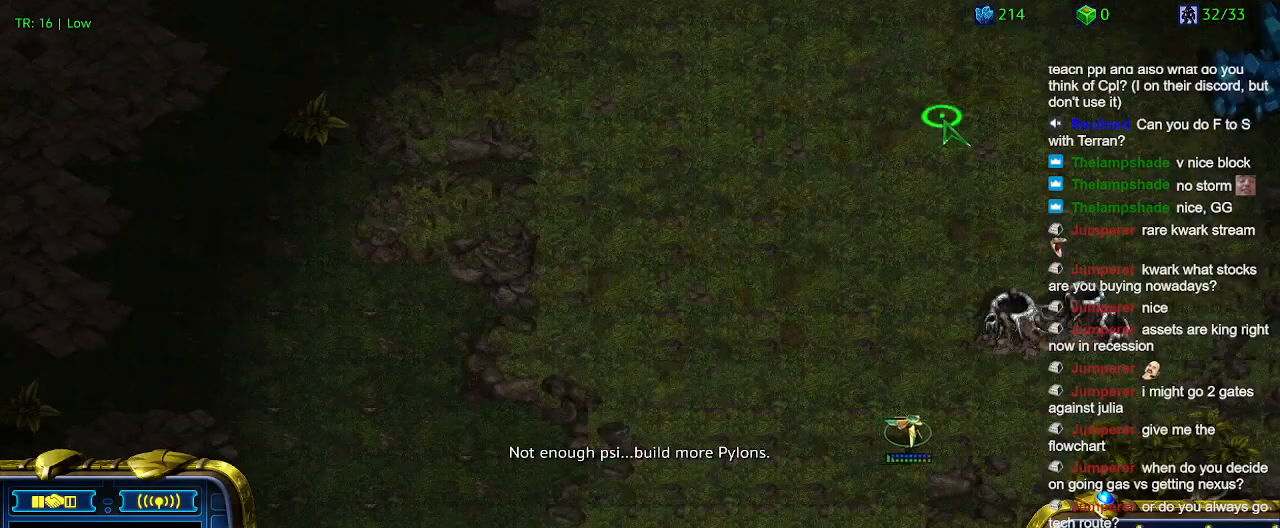
{"keys": ["t"], "events": [[134, "5", "down"], [234, "5", "up"], [334, "5", "down"], [400, "5", "up"], [467, "t", "down"]]}
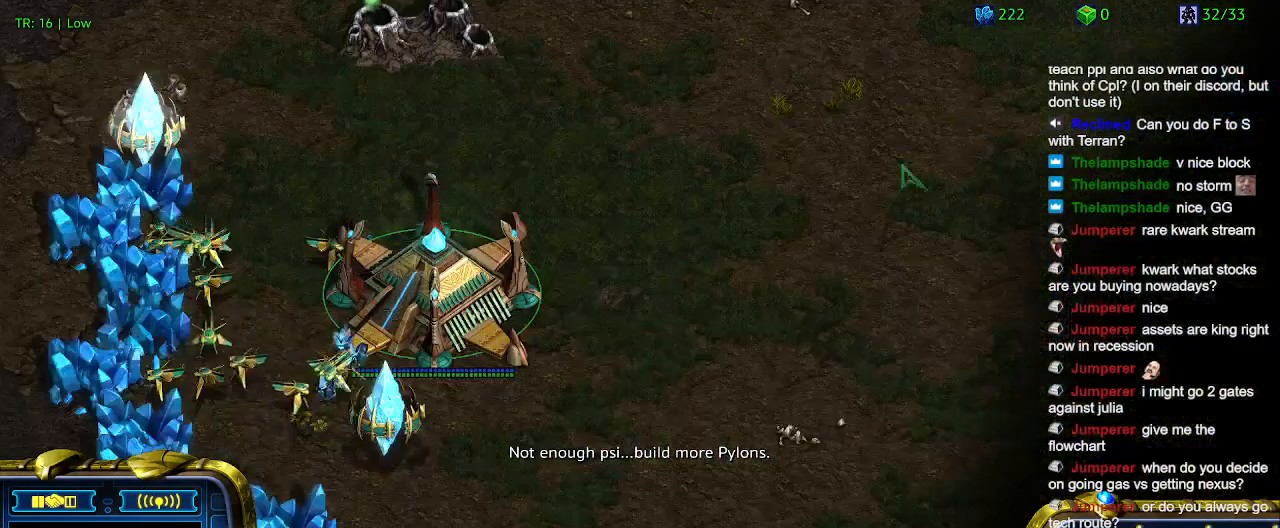
{"keys": [], "events": [[67, "t", "up"]]}
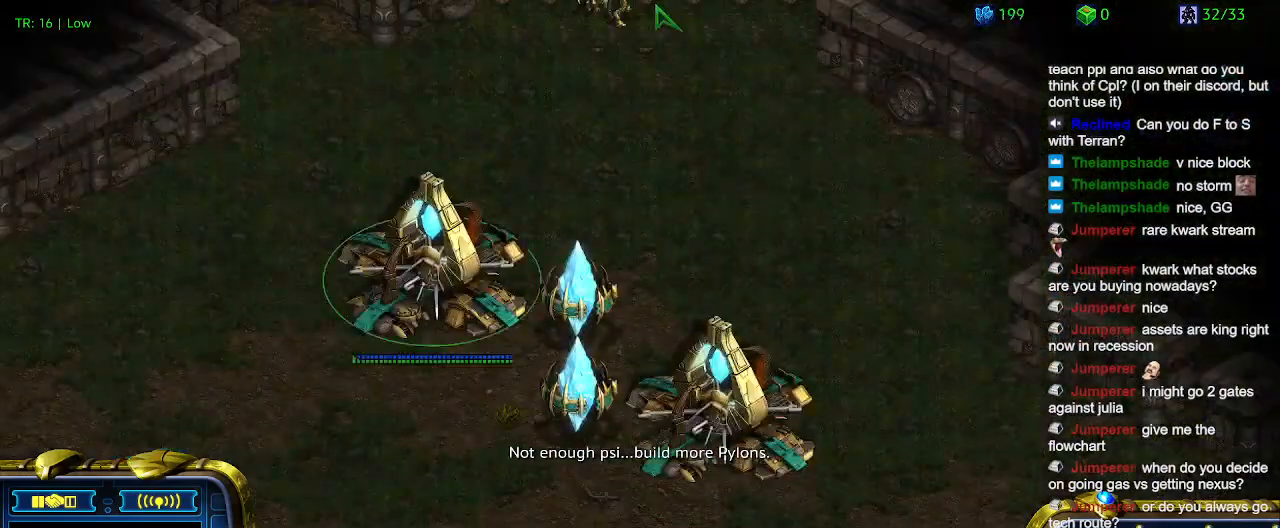
{"keys": [], "events": [[34, "1", "down"], [167, "1", "up"], [167, "2", "down"], [300, "2", "up"]]}
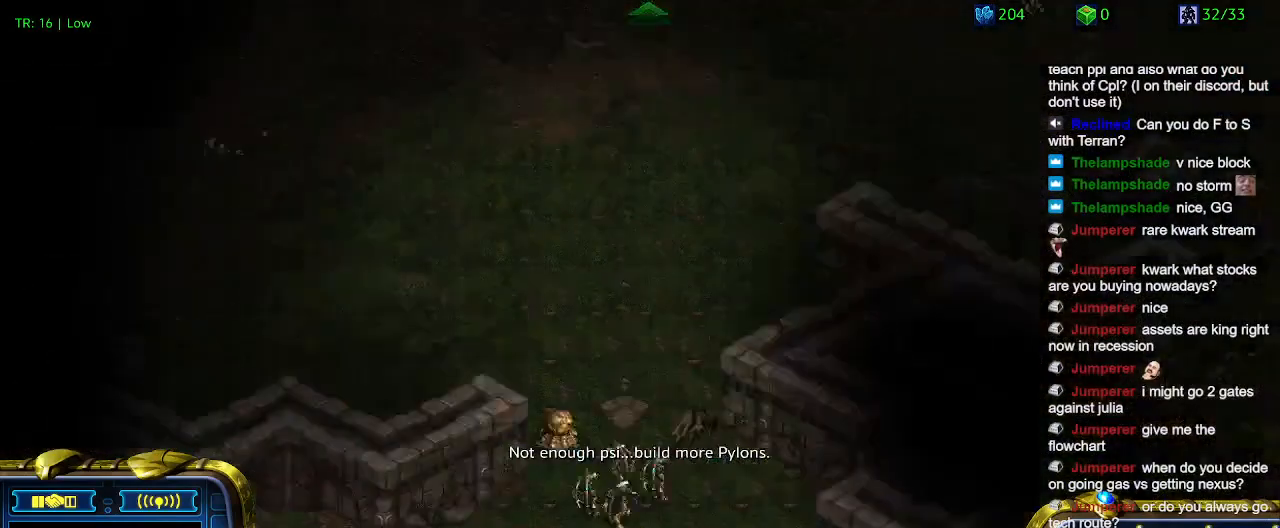
{"keys": [], "events": [[34, "q", "down"], [134, "q", "up"]]}
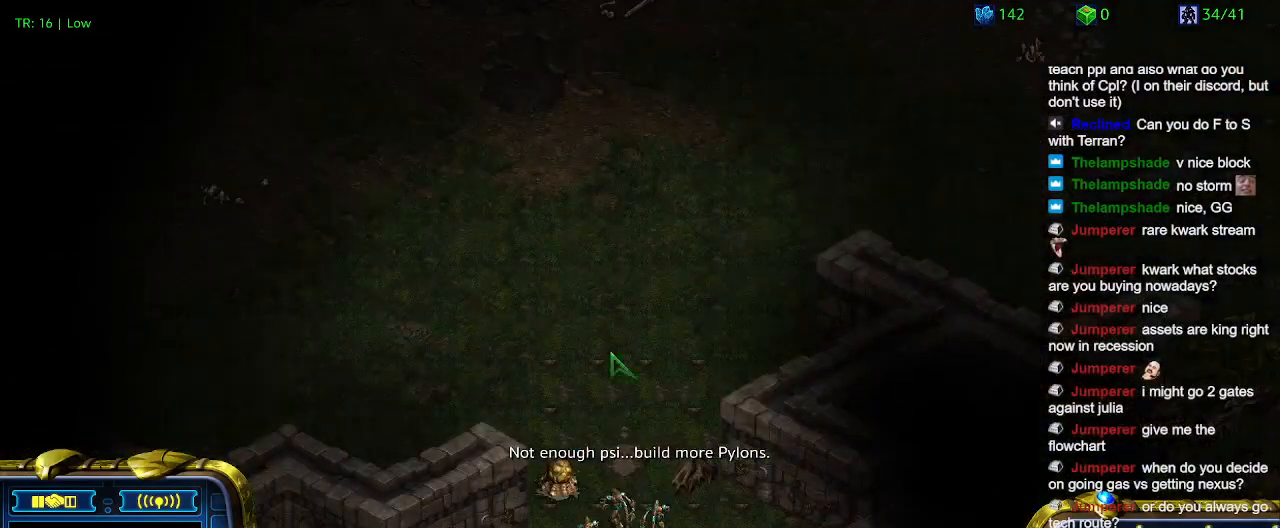
{"keys": [], "events": []}
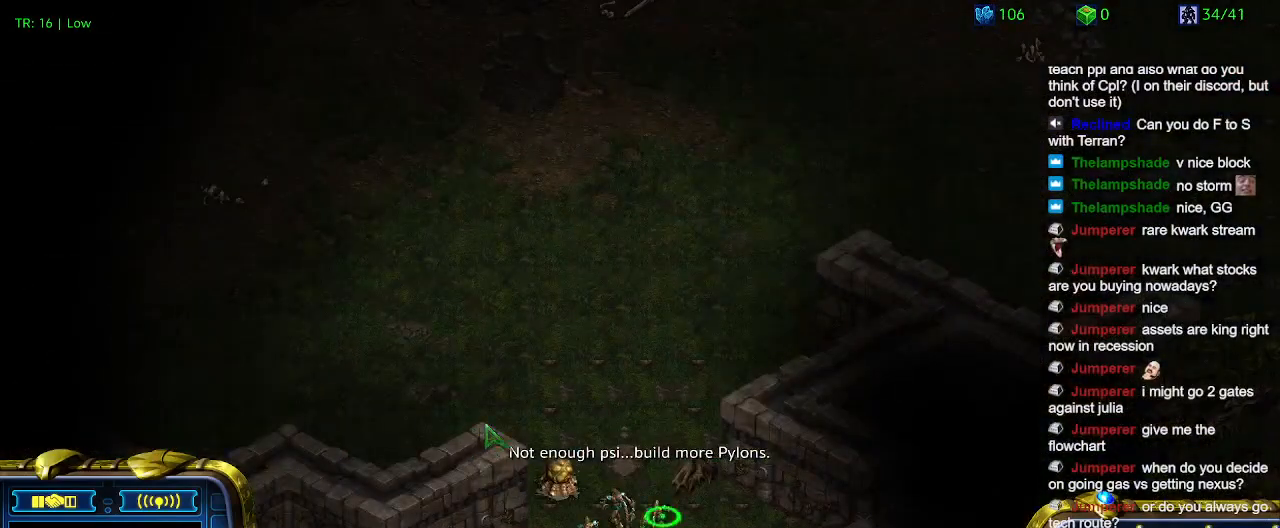
{"keys": ["3"], "events": [[34, "1", "down"], [100, "1", "up"], [300, "2", "down"], [334, "2", "up"], [500, "3", "down"]]}
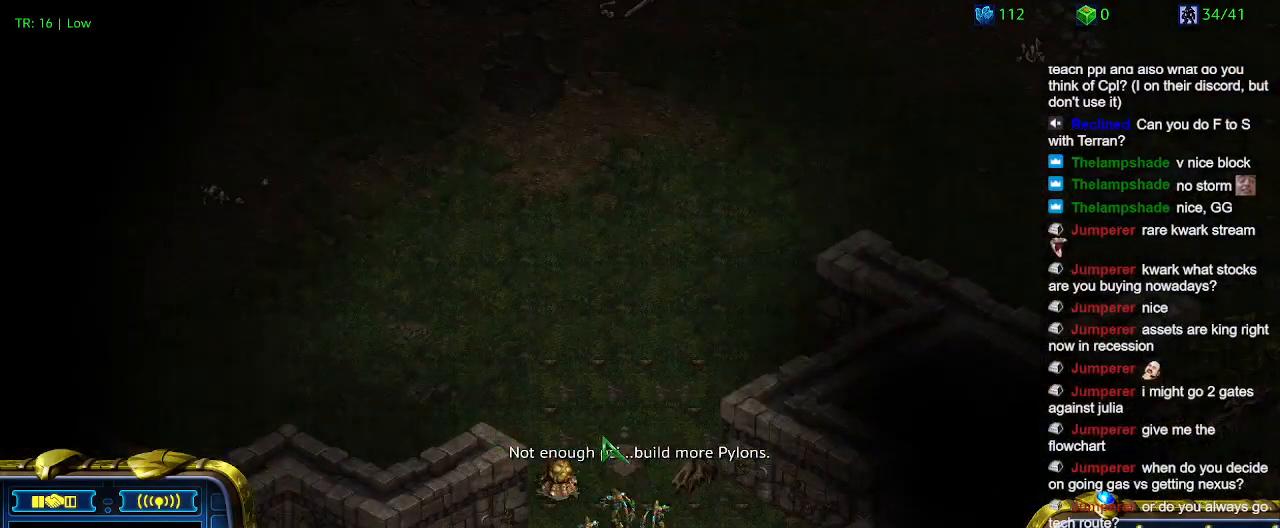
{"keys": [], "events": [[134, "3", "up"]]}
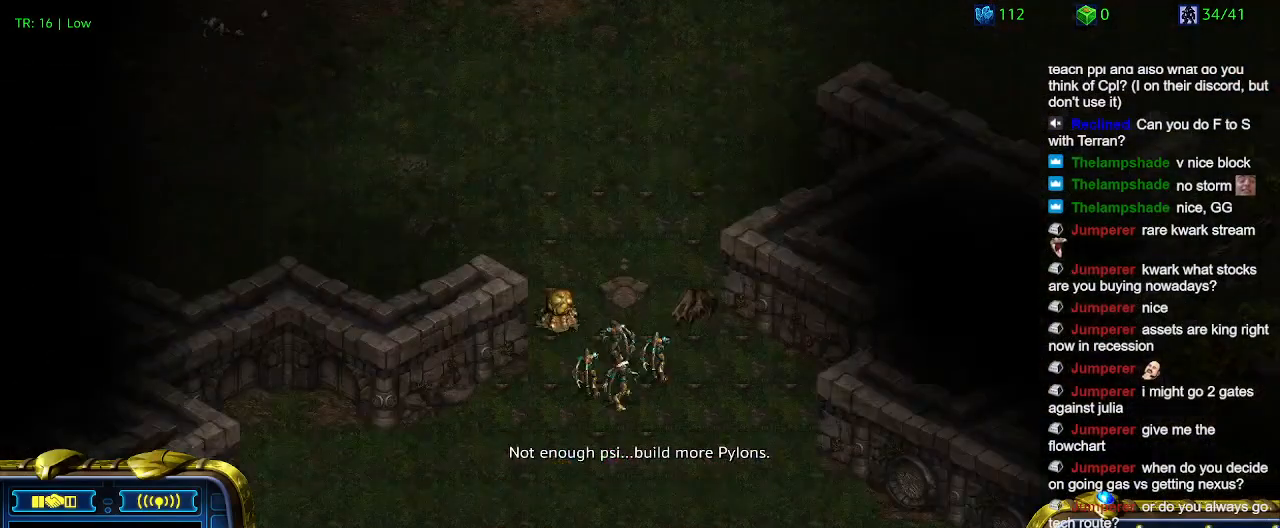
{"keys": ["3"], "events": [[300, "3", "down"], [434, "3", "up"], [467, "3", "down"]]}
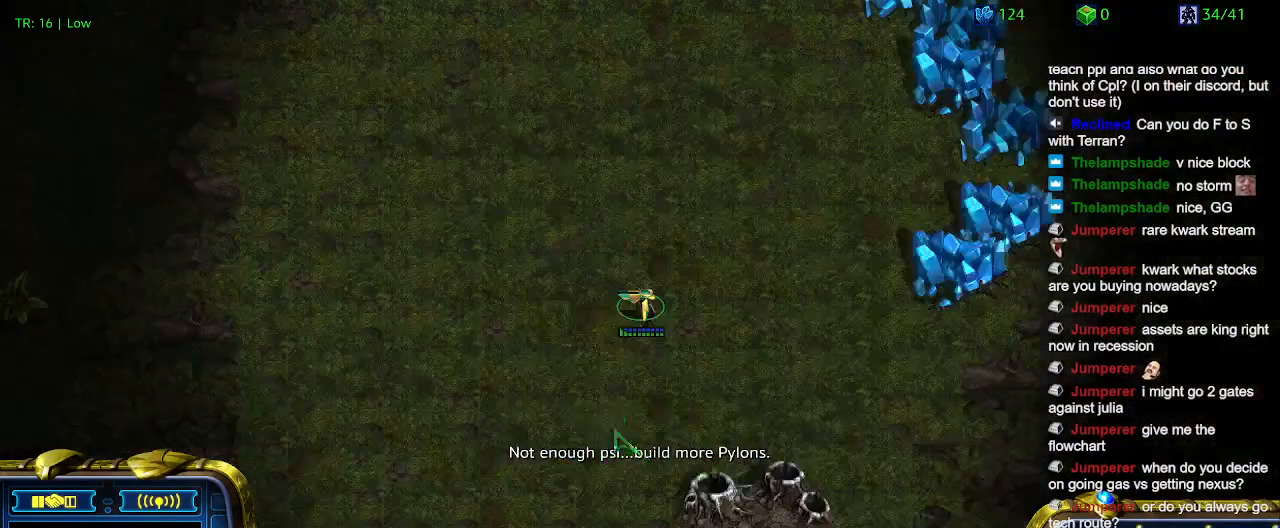
{"keys": [], "events": [[100, "3", "up"]]}
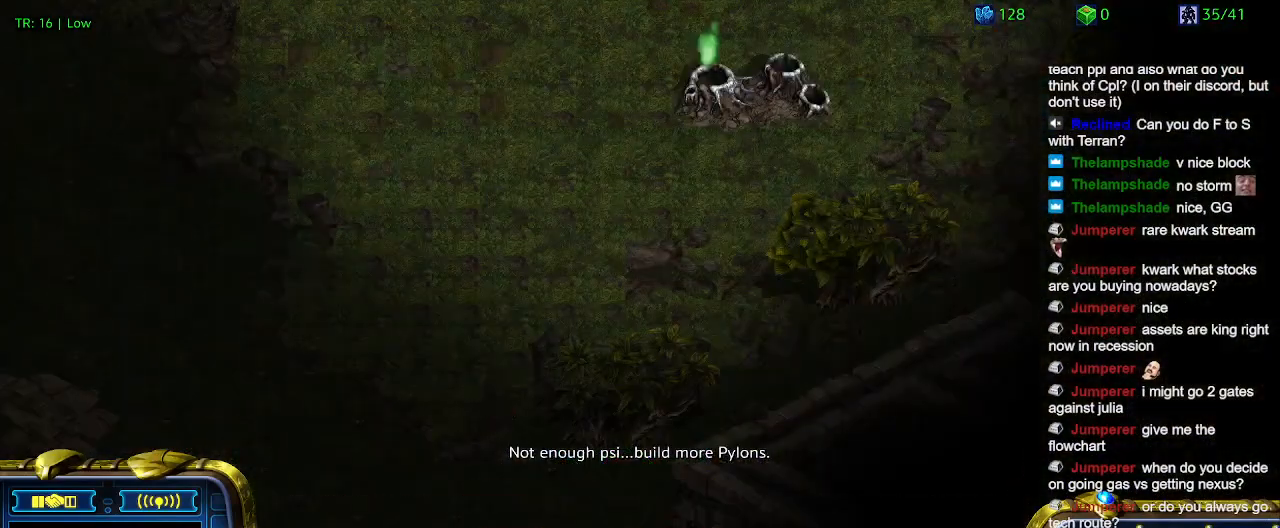
{"keys": [], "events": []}
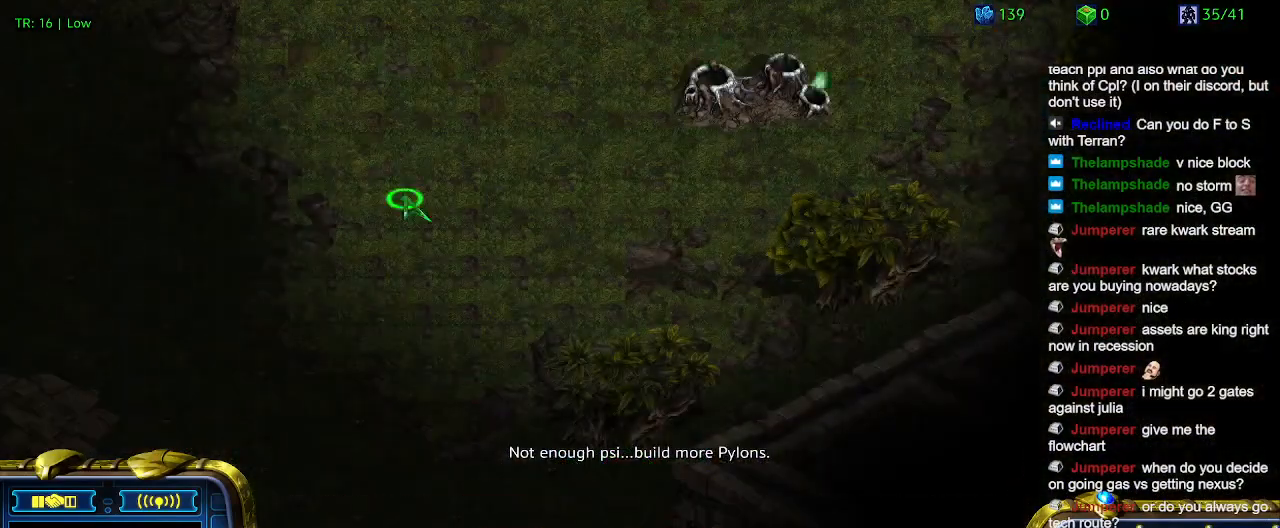
{"keys": [], "events": [[200, "1", "down"], [300, "1", "up"], [367, "1", "down"], [467, "1", "up"]]}
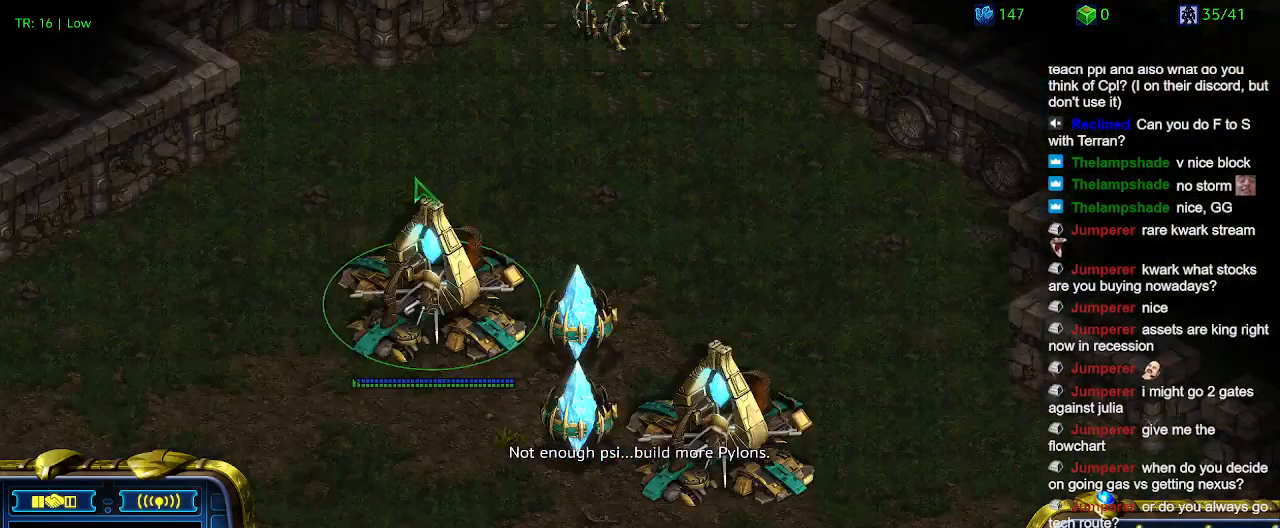
{"keys": [], "events": [[267, "q", "down"], [334, "q", "up"]]}
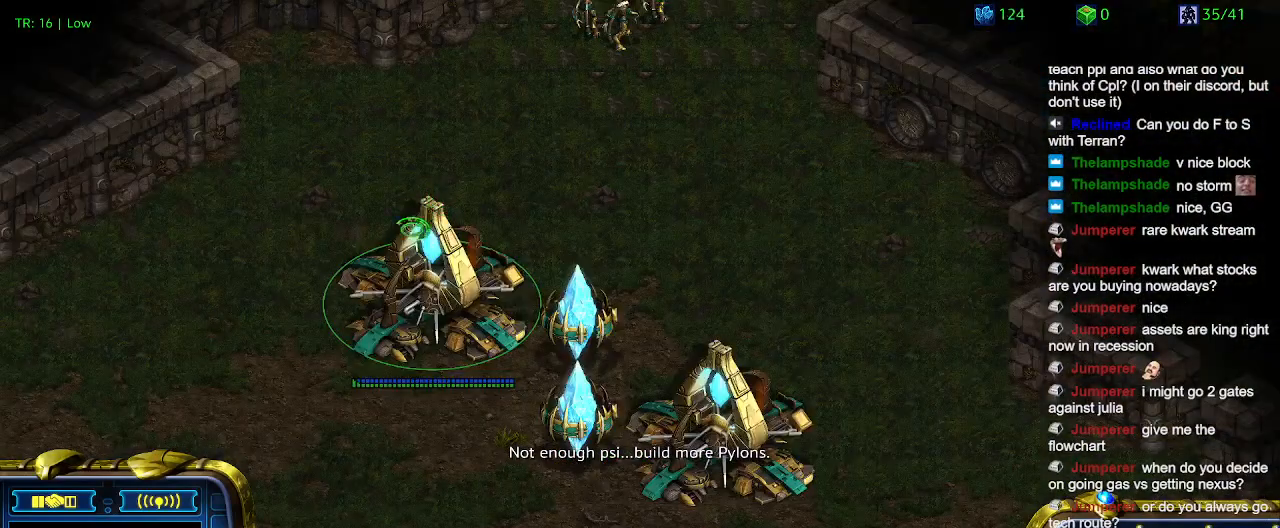
{"keys": [], "events": [[134, "3", "down"], [267, "3", "up"], [367, "3", "down"], [467, "3", "up"]]}
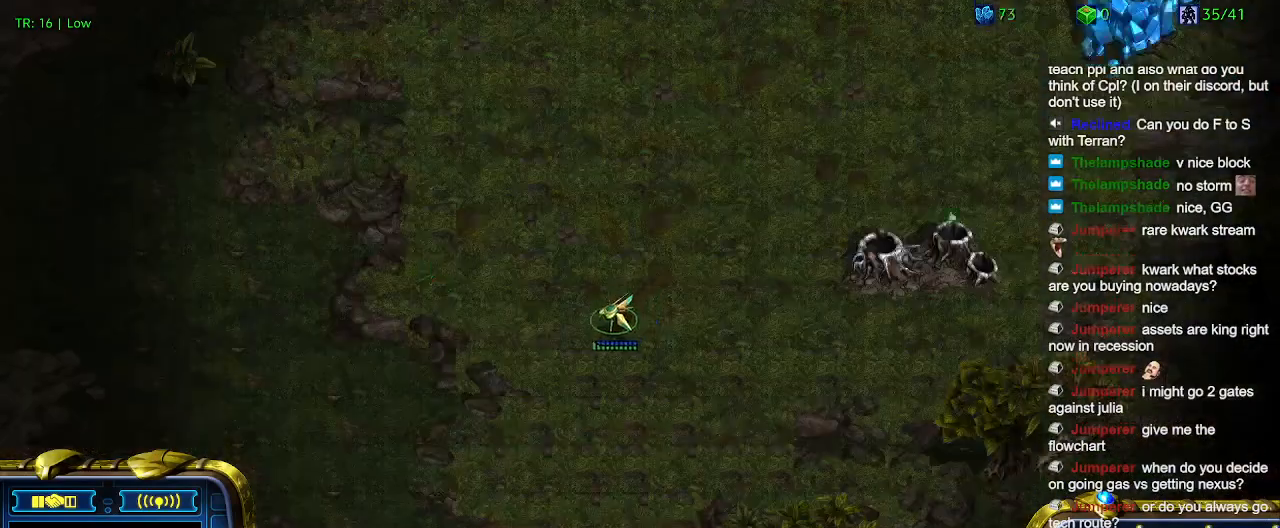
{"keys": [], "events": []}
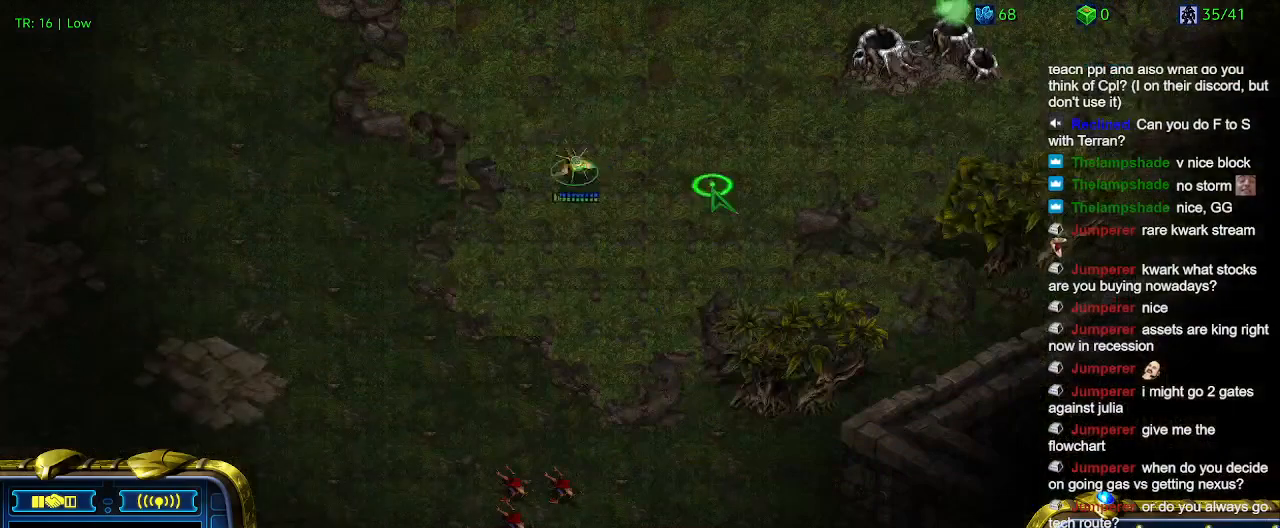
{"keys": [], "events": []}
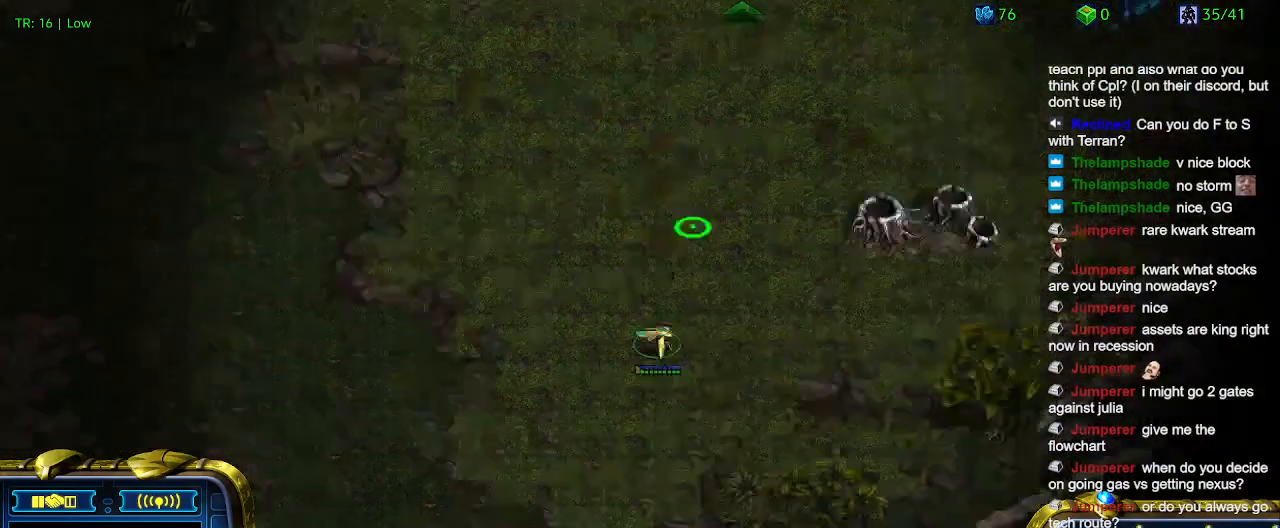
{"keys": ["5"], "events": [[267, "5", "down"], [367, "5", "up"], [467, "5", "down"]]}
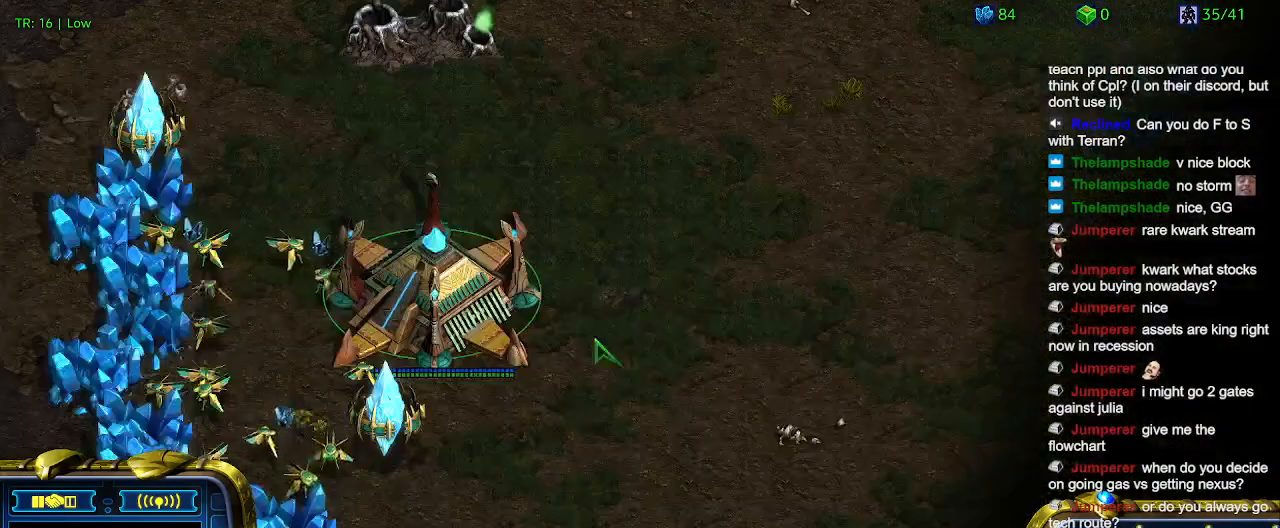
{"keys": [], "events": [[67, "5", "up"]]}
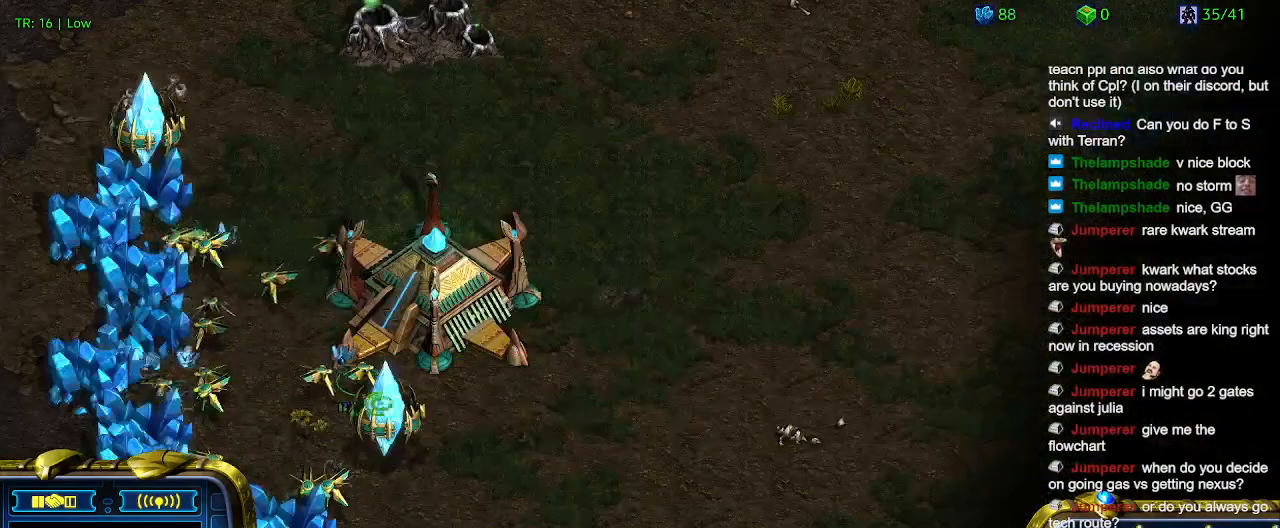
{"keys": [], "events": []}
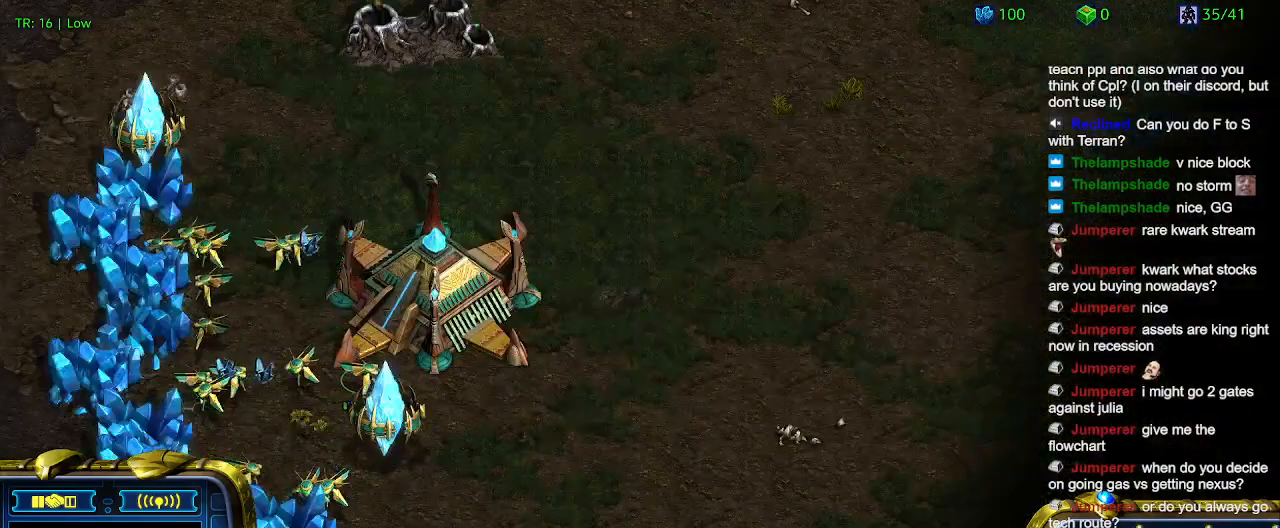
{"keys": [], "events": [[234, "q", "down"], [300, "q", "up"], [400, "q", "down"], [500, "q", "up"]]}
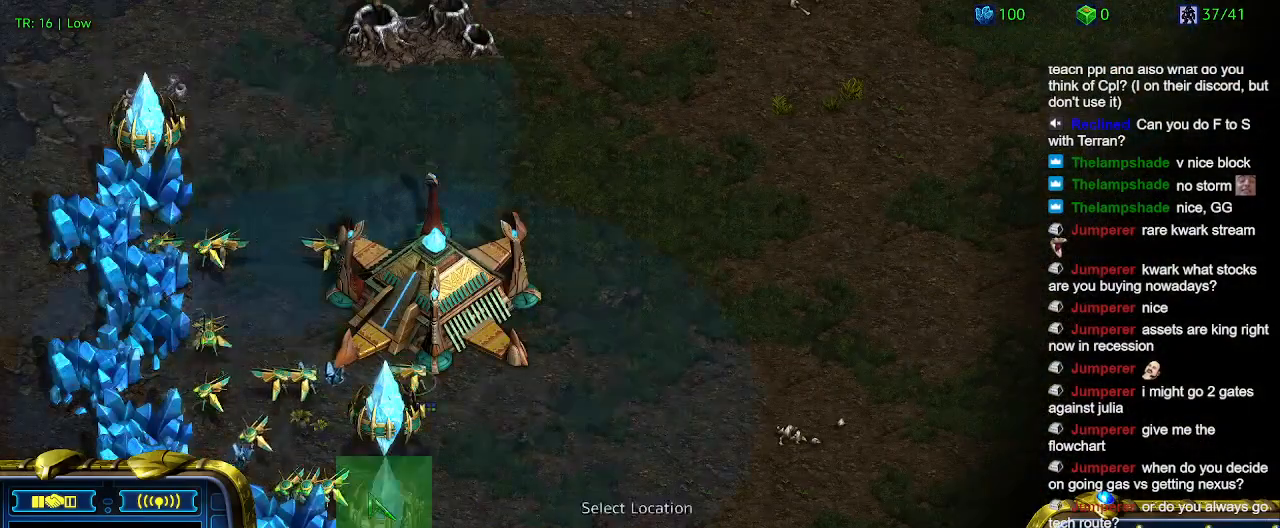
{"keys": [], "events": []}